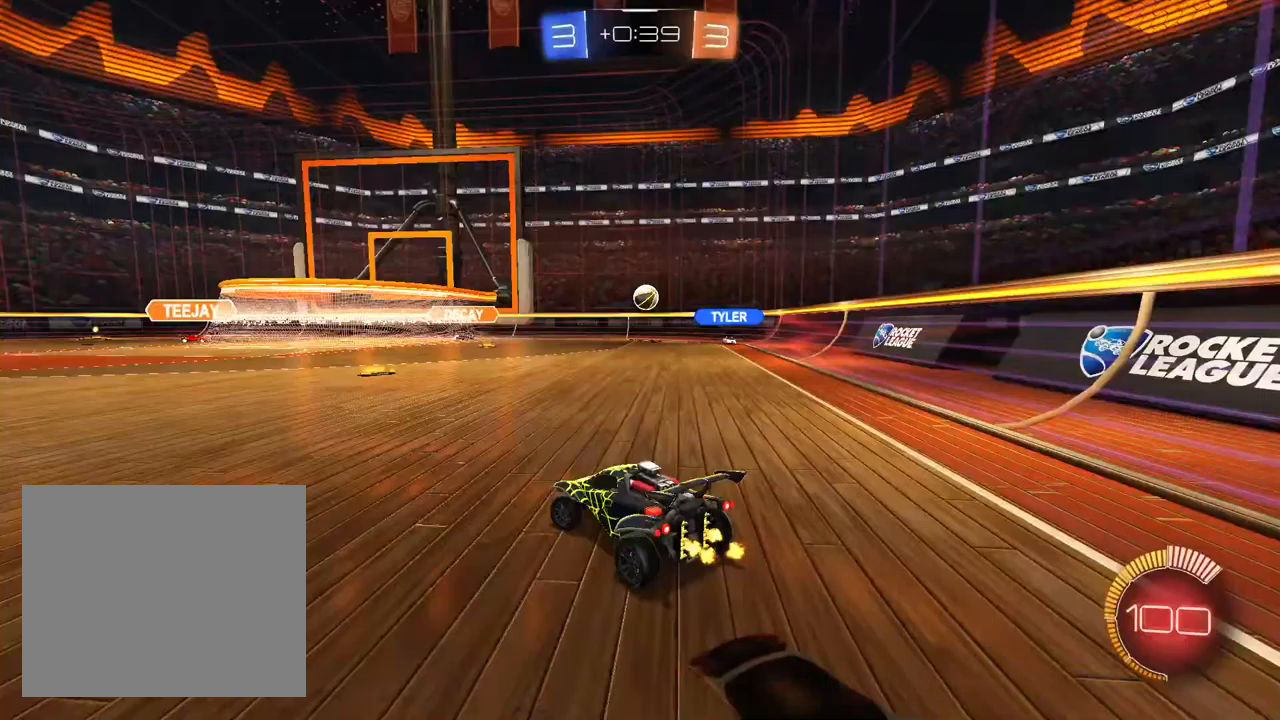
Gameplay with a controller (PlayStation layout); each line is a JSON object with the inputs held at the frame after it (dt_ms = milliseconds from this image to that frame). "events" lists button and stick changes between this image and that frame as [ms after this image, input, new state], when the widget could be followed in between.
{"dt_ms": 500, "buttons": ["R2"], "left_stick": "left", "right_stick": "center", "events": [[117, "left_stick", "left"], [133, "R2", "down"], [183, "L2", "up"]]}
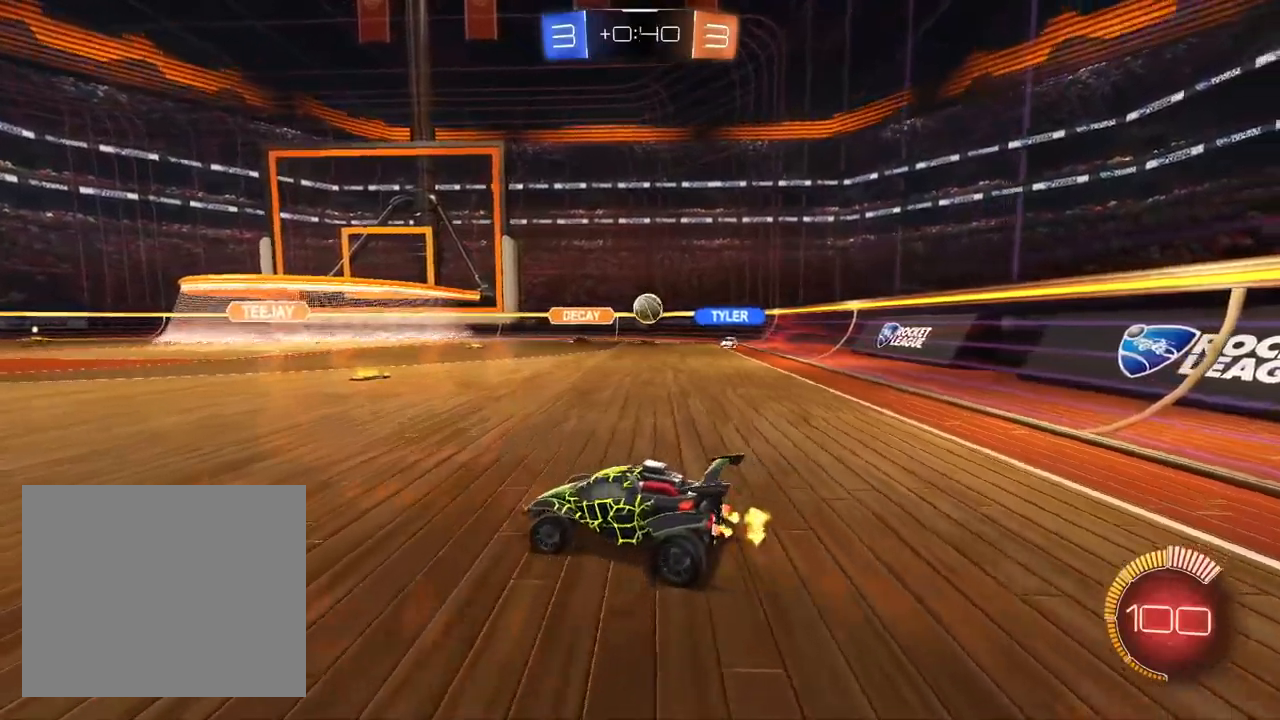
{"dt_ms": 500, "buttons": ["R2"], "left_stick": "left", "right_stick": "center", "events": []}
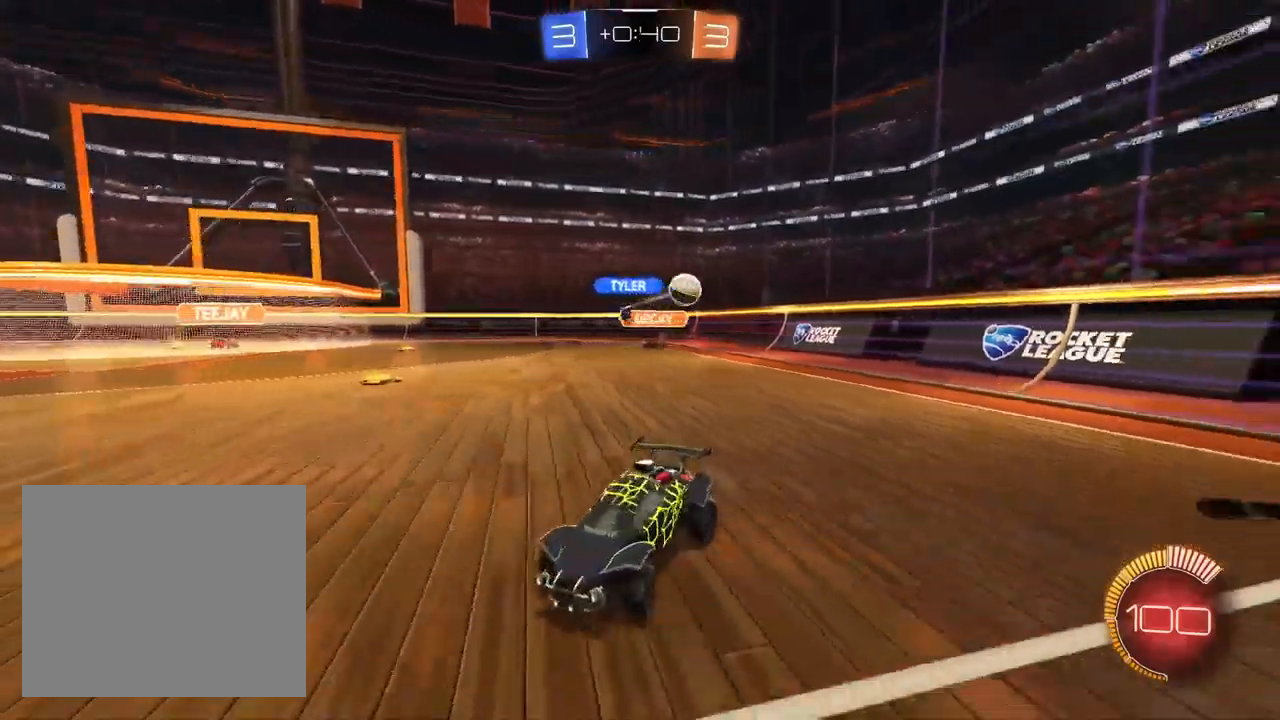
{"dt_ms": 500, "buttons": ["R2"], "left_stick": "up-right", "right_stick": "center", "events": [[267, "left_stick", "center"], [367, "left_stick", "up-right"]]}
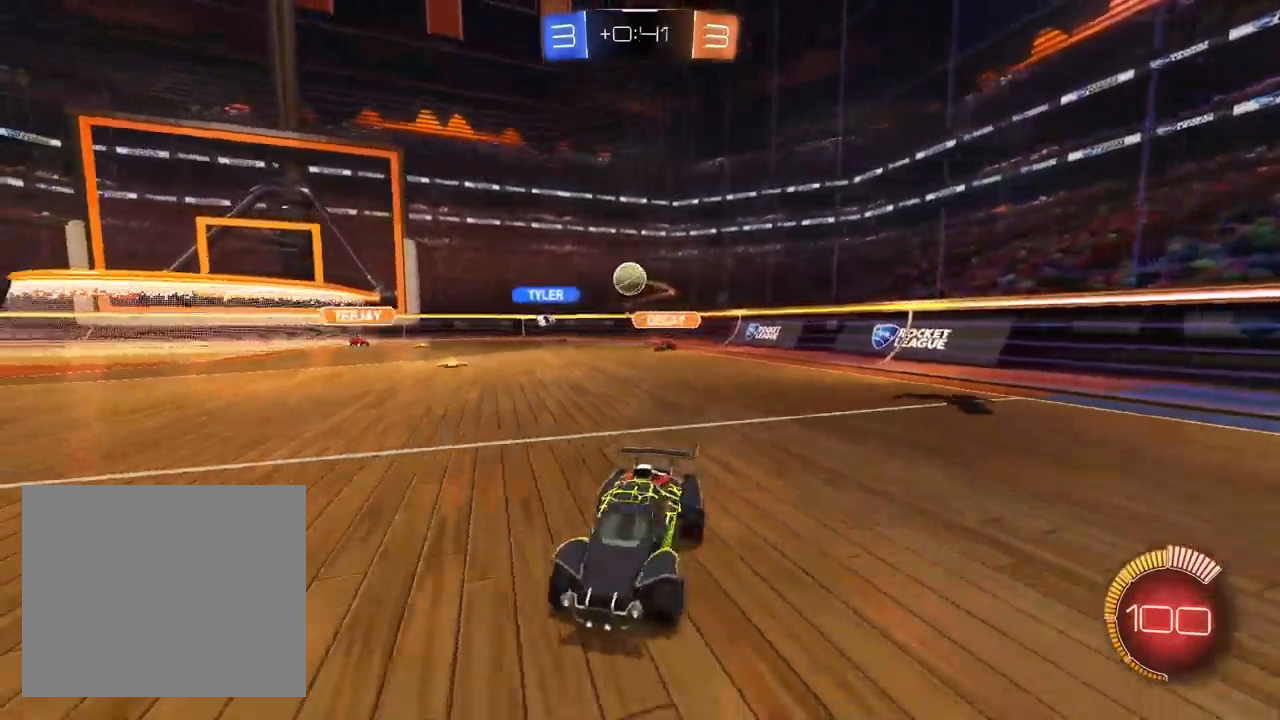
{"dt_ms": 500, "buttons": ["R2"], "left_stick": "up-right", "right_stick": "center", "events": [[100, "left_stick", "center"], [167, "left_stick", "left"], [283, "left_stick", "center"], [433, "left_stick", "up-right"]]}
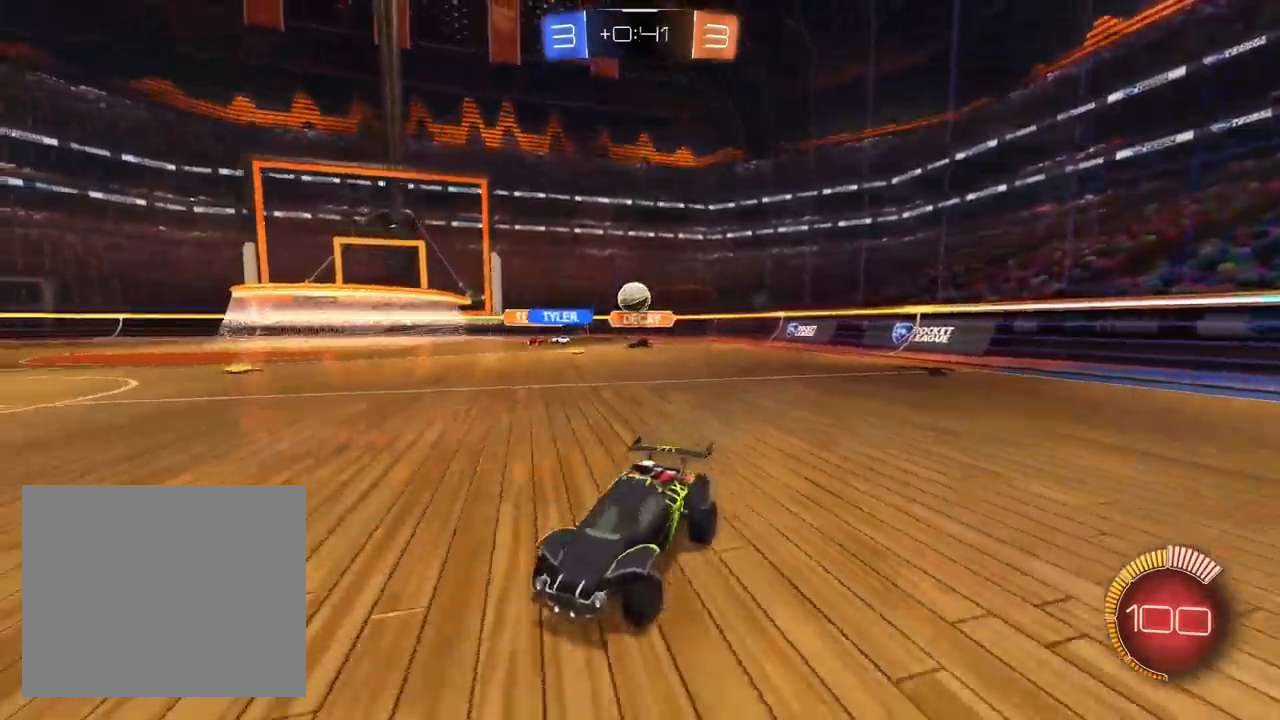
{"dt_ms": 500, "buttons": ["R2"], "left_stick": "up-right", "right_stick": "center", "events": [[67, "left_stick", "center"], [117, "left_stick", "left"], [400, "left_stick", "center"], [450, "left_stick", "up-right"]]}
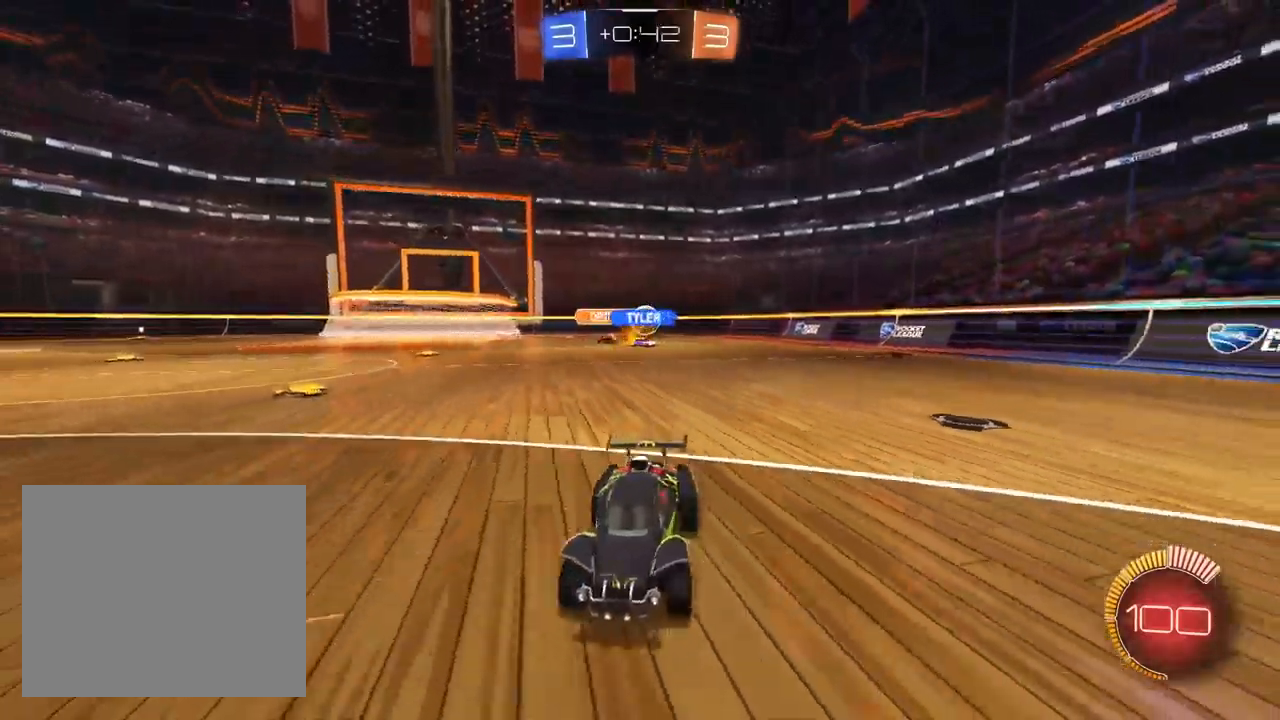
{"dt_ms": 500, "buttons": ["SQUARE", "R2"], "left_stick": "left", "right_stick": "center", "events": [[167, "left_stick", "center"], [233, "left_stick", "left"], [267, "R1", "down"], [333, "R1", "up"], [333, "SQUARE", "down"]]}
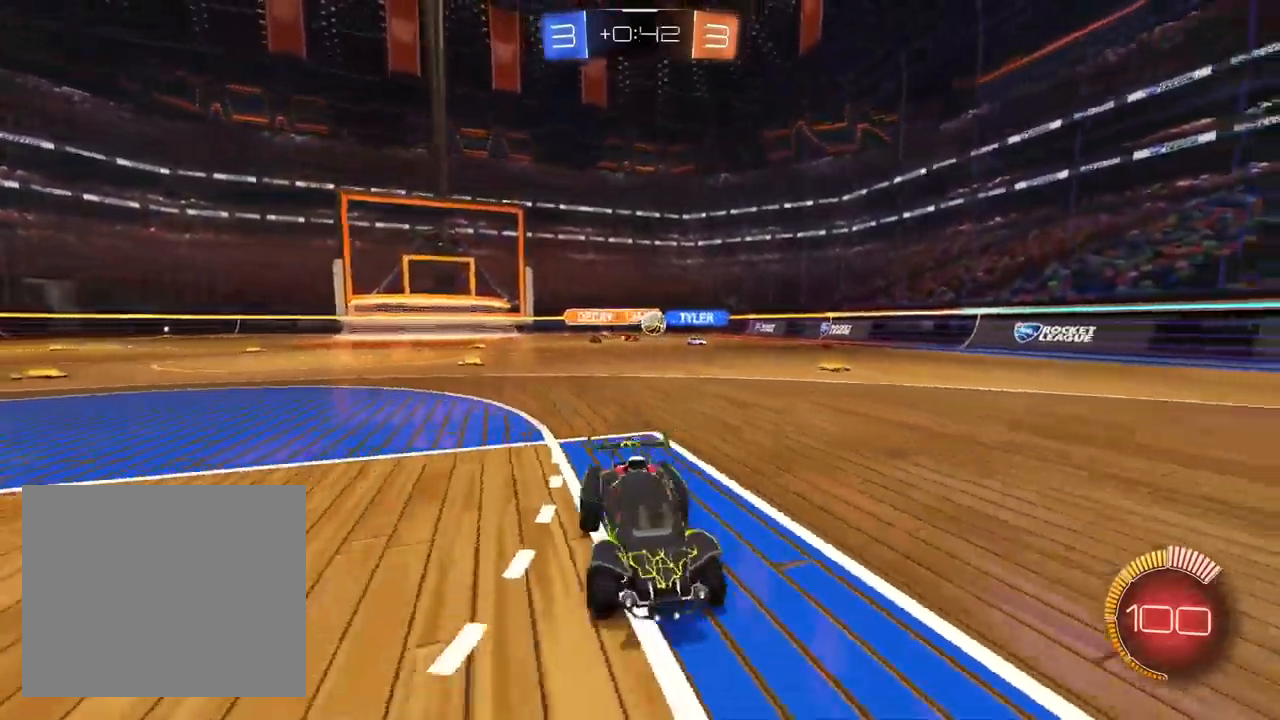
{"dt_ms": 500, "buttons": ["R2"], "left_stick": "center", "right_stick": "center", "events": [[17, "SQUARE", "up"], [50, "R1", "down"], [100, "R1", "up"], [250, "R1", "down"], [383, "R1", "up"], [383, "left_stick", "center"]]}
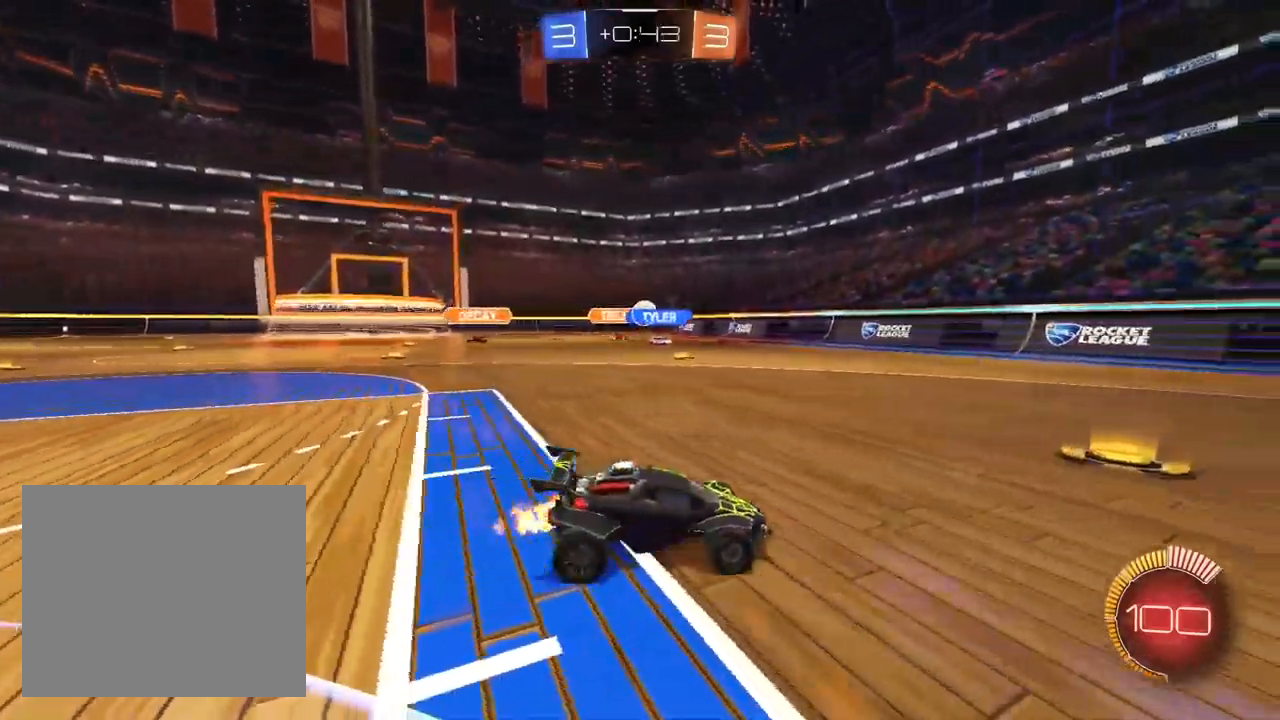
{"dt_ms": 1000, "buttons": ["R2"], "left_stick": "left", "right_stick": "center", "events": [[250, "L2", "down"], [250, "R2", "up"], [250, "left_stick", "up-right"], [400, "R2", "down"], [450, "L2", "up"], [450, "left_stick", "center"], [500, "left_stick", "left"]]}
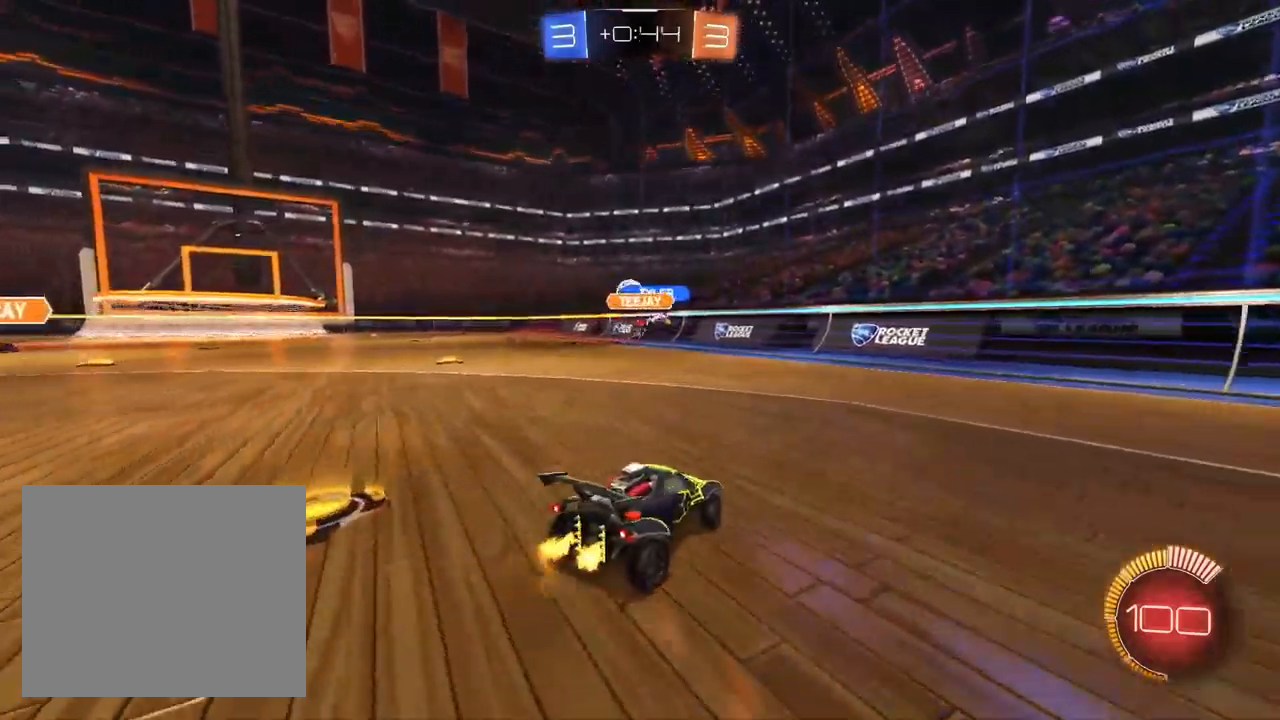
{"dt_ms": 500, "buttons": ["L1", "R2"], "left_stick": "center", "right_stick": "center", "events": [[150, "L1", "down"], [300, "left_stick", "center"]]}
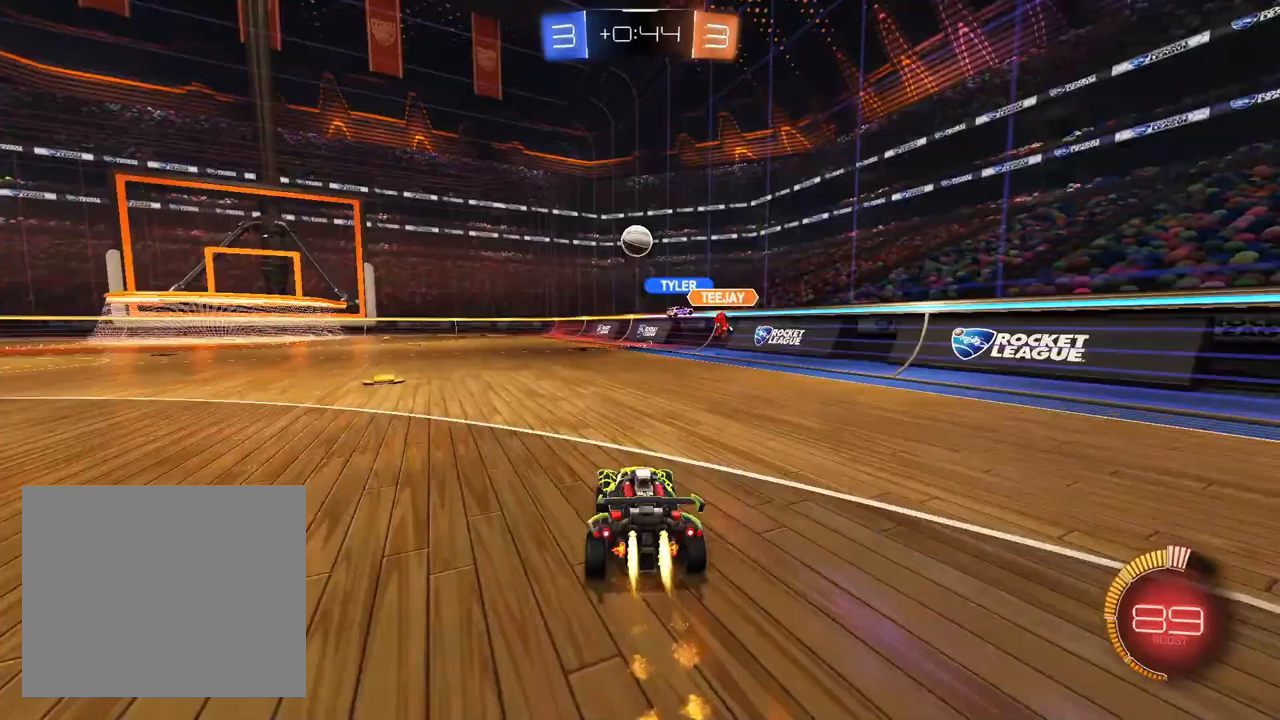
{"dt_ms": 500, "buttons": ["L1", "R1"], "left_stick": "center", "right_stick": "center", "events": [[83, "CROSS", "down"], [83, "left_stick", "down"], [250, "CROSS", "up"], [250, "left_stick", "center"], [283, "R1", "down"], [300, "CROSS", "down"], [350, "left_stick", "down"], [433, "CROSS", "up"], [467, "R2", "up"], [483, "left_stick", "center"]]}